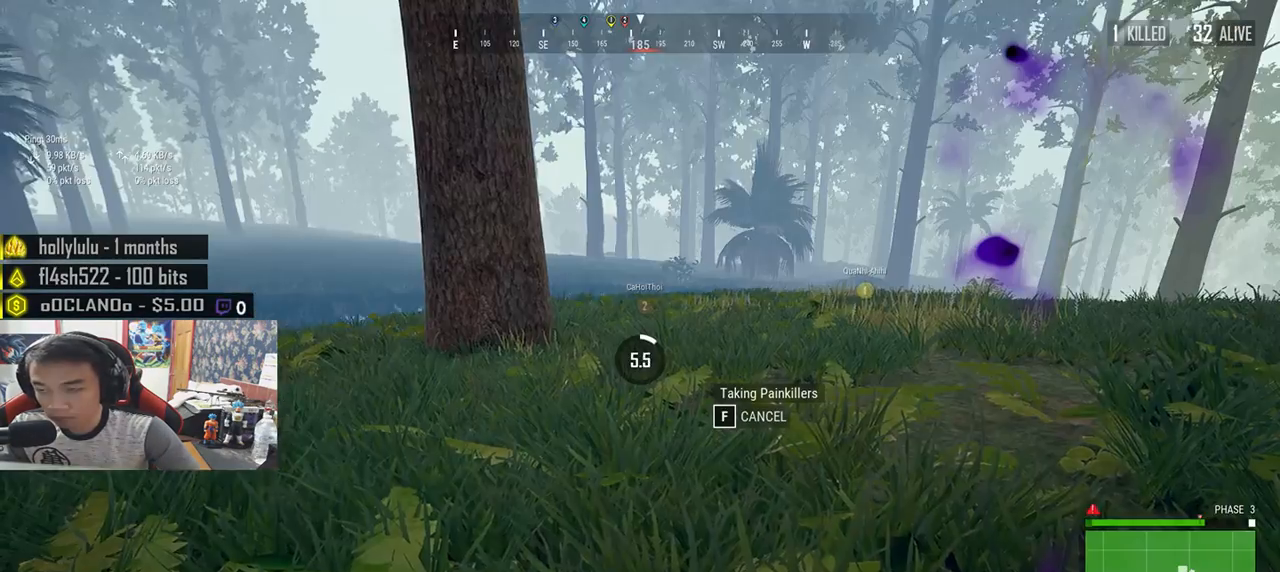
Gameplay with keyboard and mouse; each line is a JSON object with the keys and mouse buttons held at the frame after it. "events" lists presses ("down") and releases ("up") of "a", "c", "ctrl", "d", "e", "f", "q", "r", "s", "shift", "space", "tab", "v", "w", "x", "z", "mouse_left", "mouse_wheel", "mouse_right", "mouse_mb4" and "mouse_mb5" between this image and that frame as [ms after this image, input, new state], when the widget could be followed in between. "mouse_left", "mouse_wheel", "mouse_right", "mouse_mb4", "mouse_mb5" = the "left", "wheel", "right", "mb4", "mb5" buttons of the "mouse" list. No other keys are recorded. "wheel" means that the mouse wheel is clicked or scrolled. Mouse movement is not recorded.
{"keys": [], "mouse": [], "events": []}
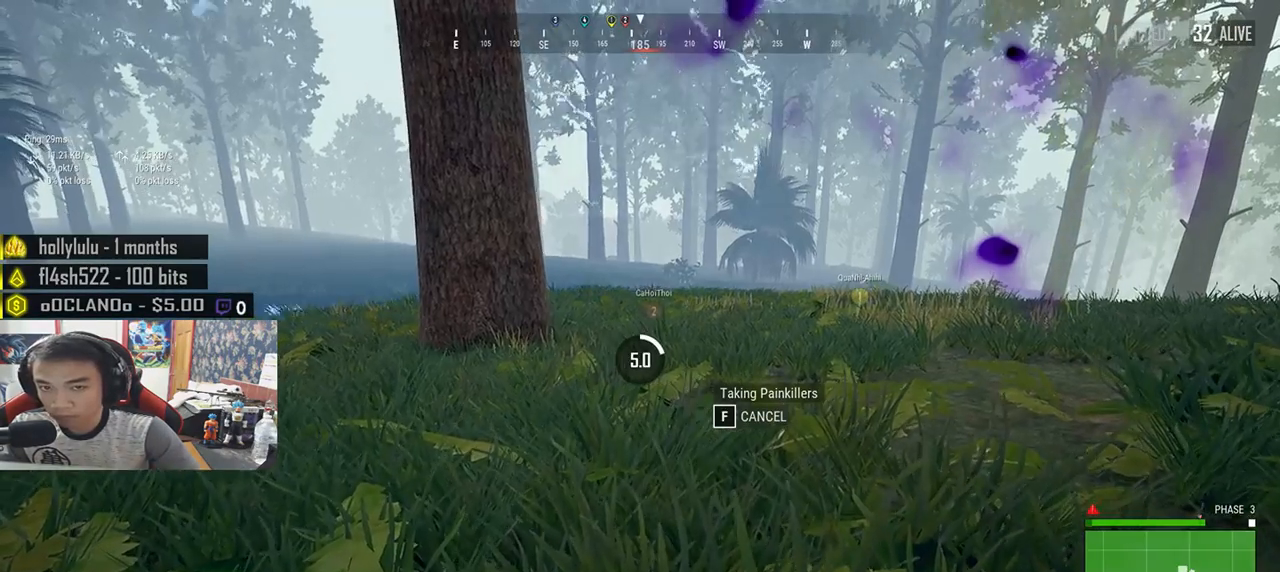
{"keys": [], "mouse": [], "events": []}
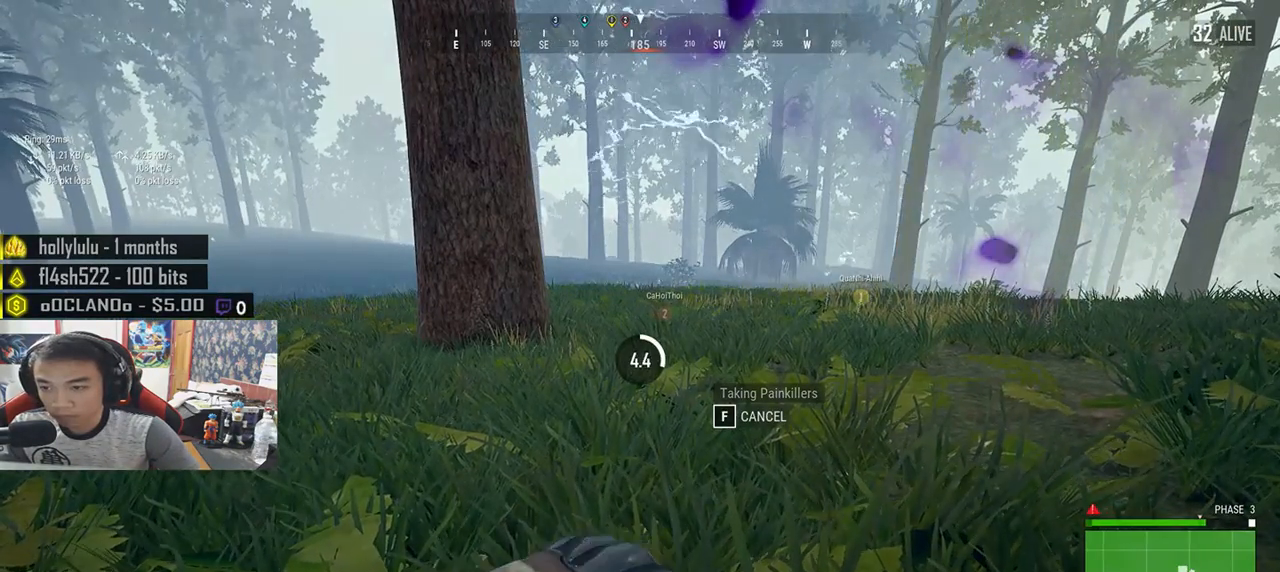
{"keys": [], "mouse": [], "events": []}
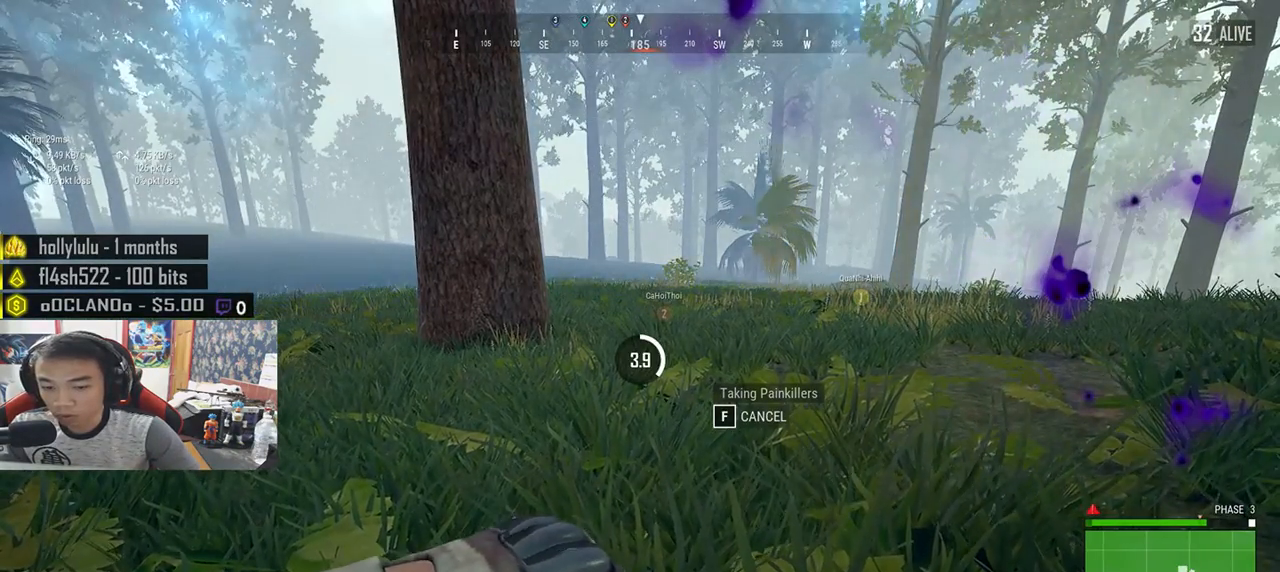
{"keys": [], "mouse": [], "events": []}
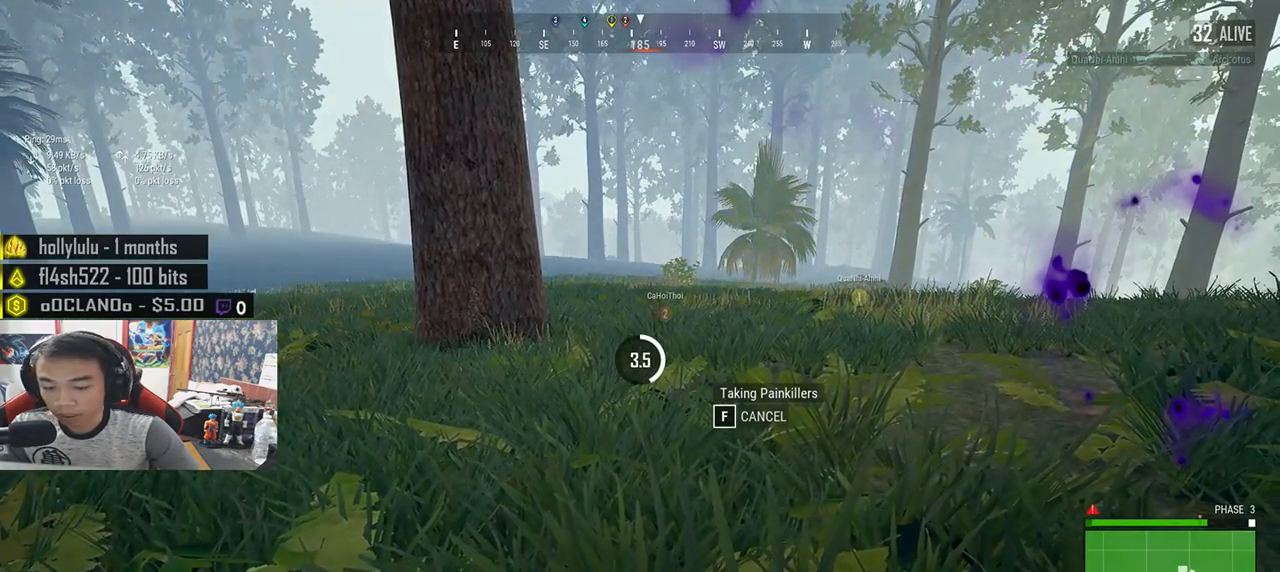
{"keys": [], "mouse": [], "events": []}
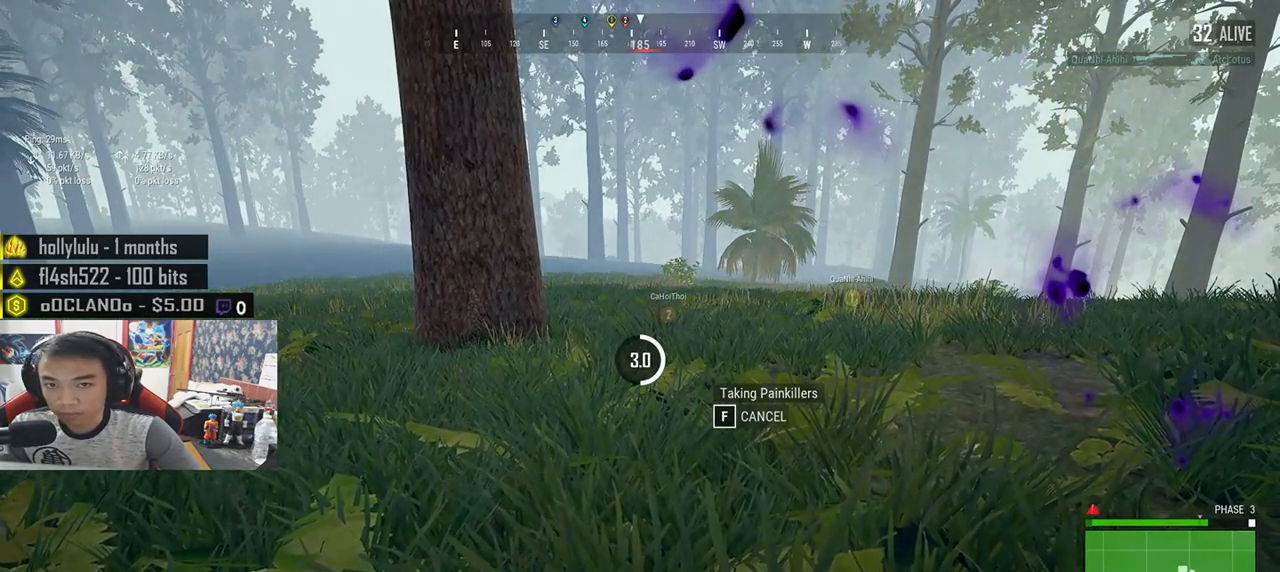
{"keys": [], "mouse": [], "events": []}
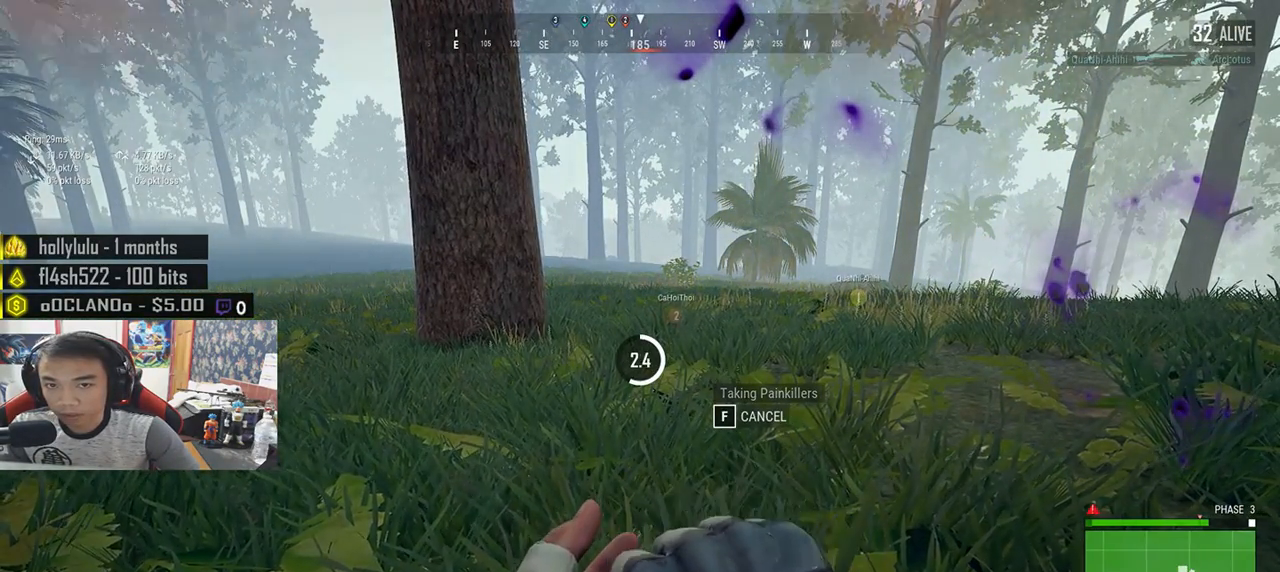
{"keys": [], "mouse": [], "events": []}
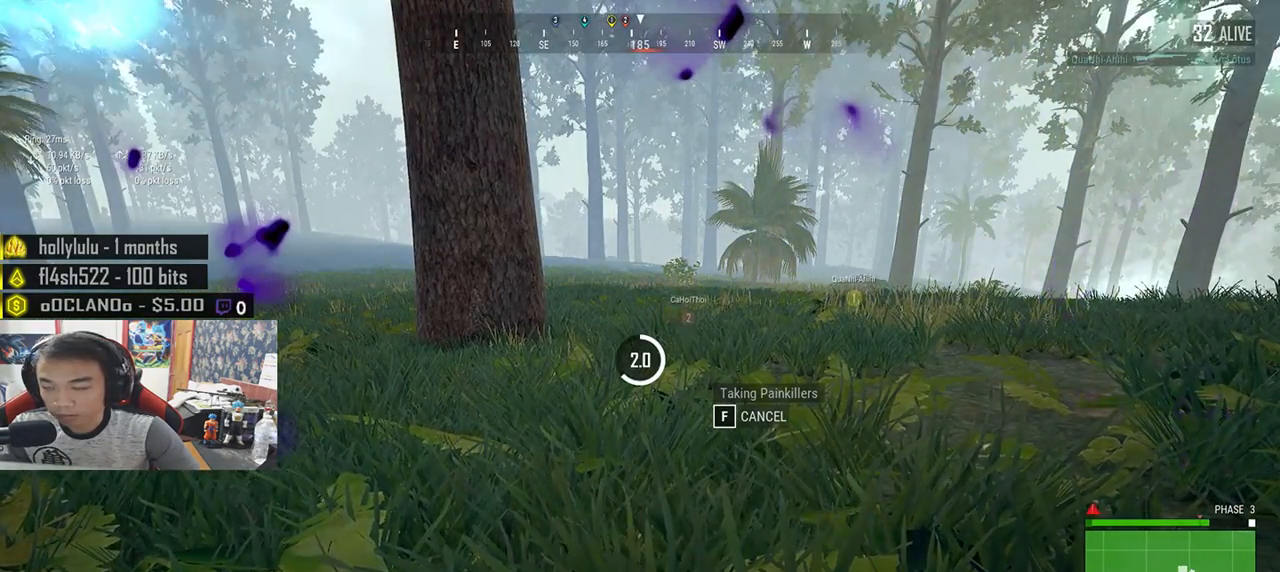
{"keys": [], "mouse": [], "events": []}
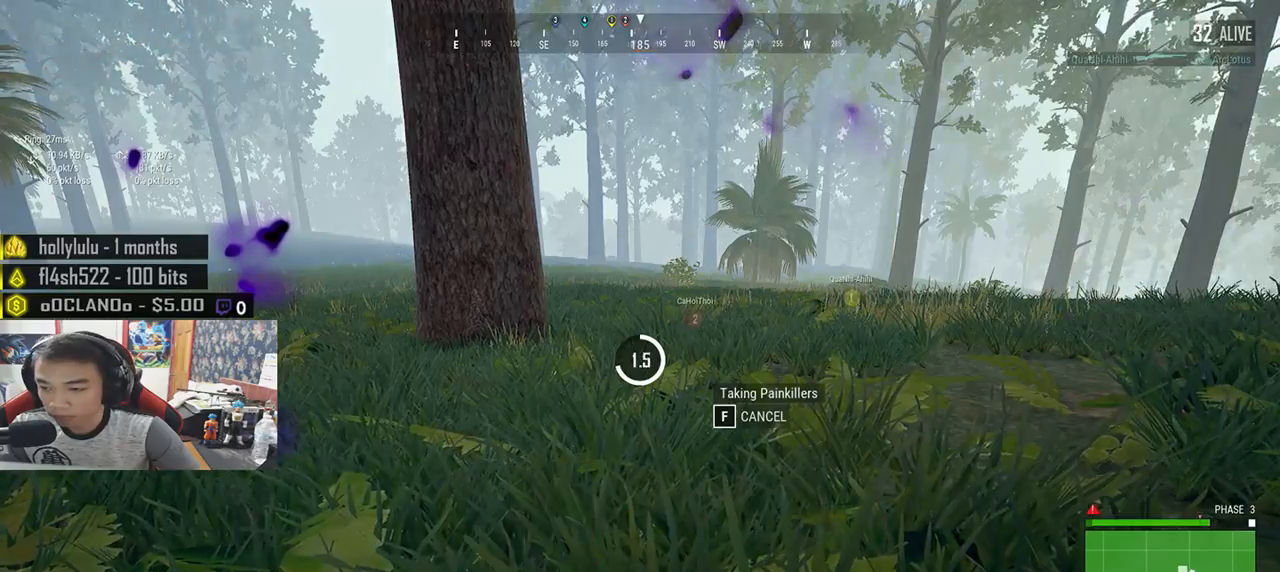
{"keys": [], "mouse": [], "events": []}
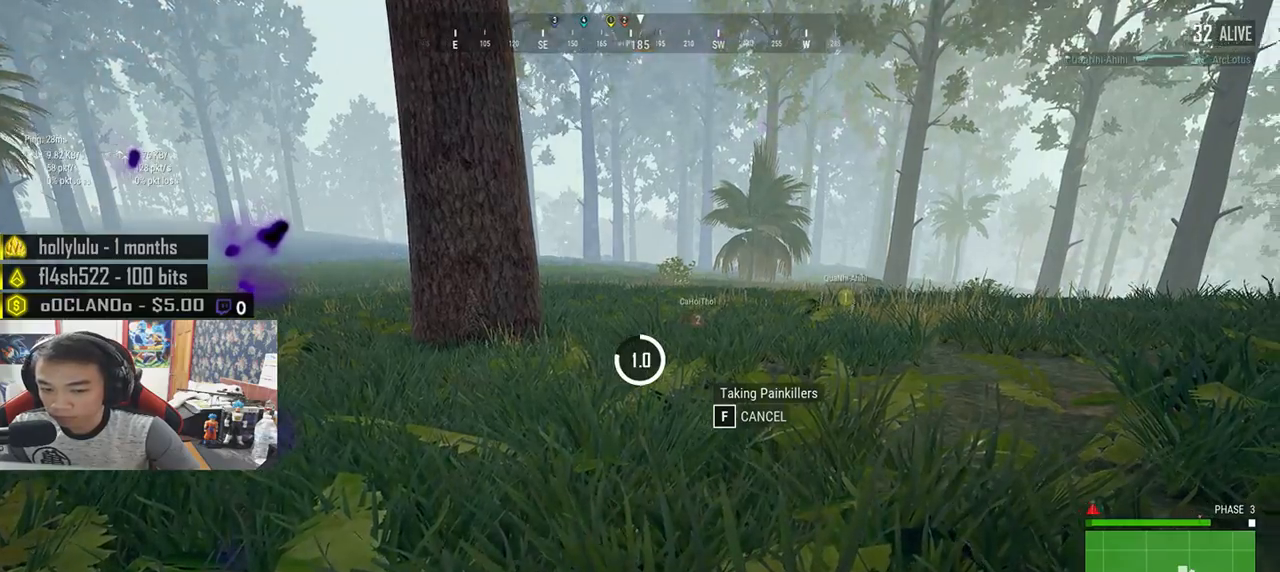
{"keys": [], "mouse": [], "events": []}
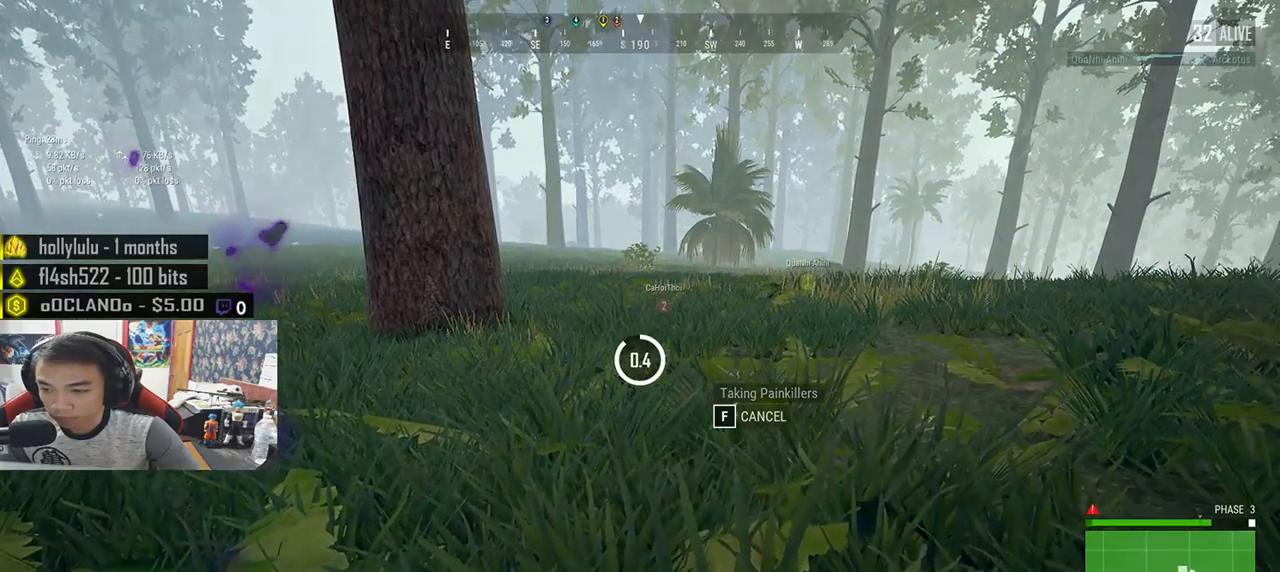
{"keys": ["w"], "mouse": [], "events": [[483, "w", "down"]]}
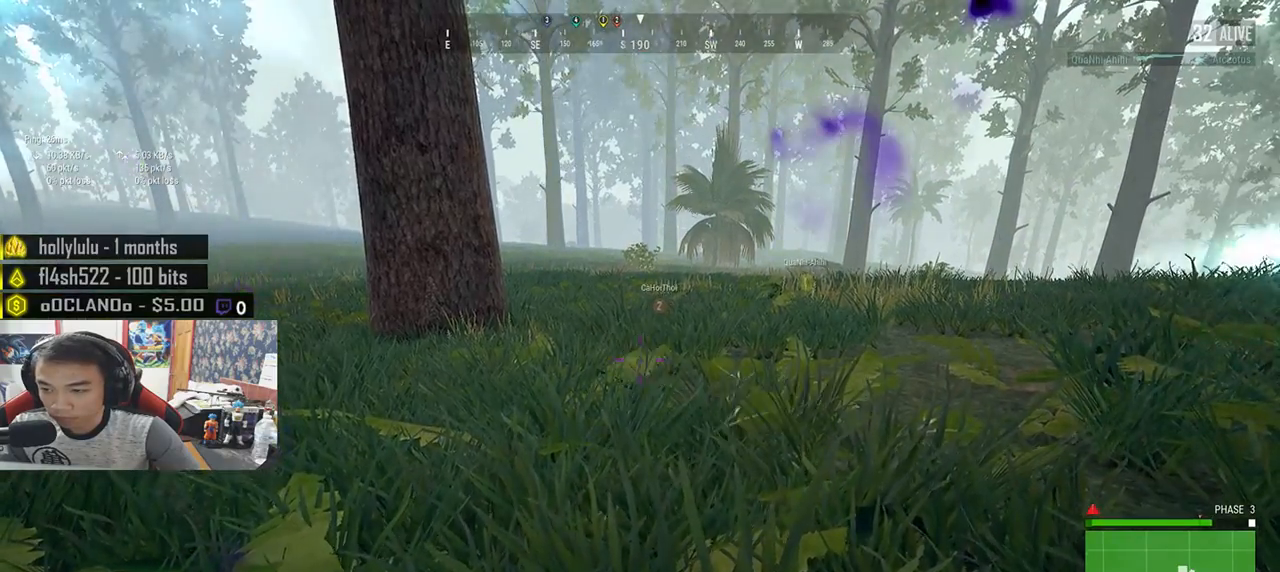
{"keys": ["shift", "w"], "mouse": [], "events": [[133, "ctrl", "down"], [217, "ctrl", "up"], [217, "shift", "down"]]}
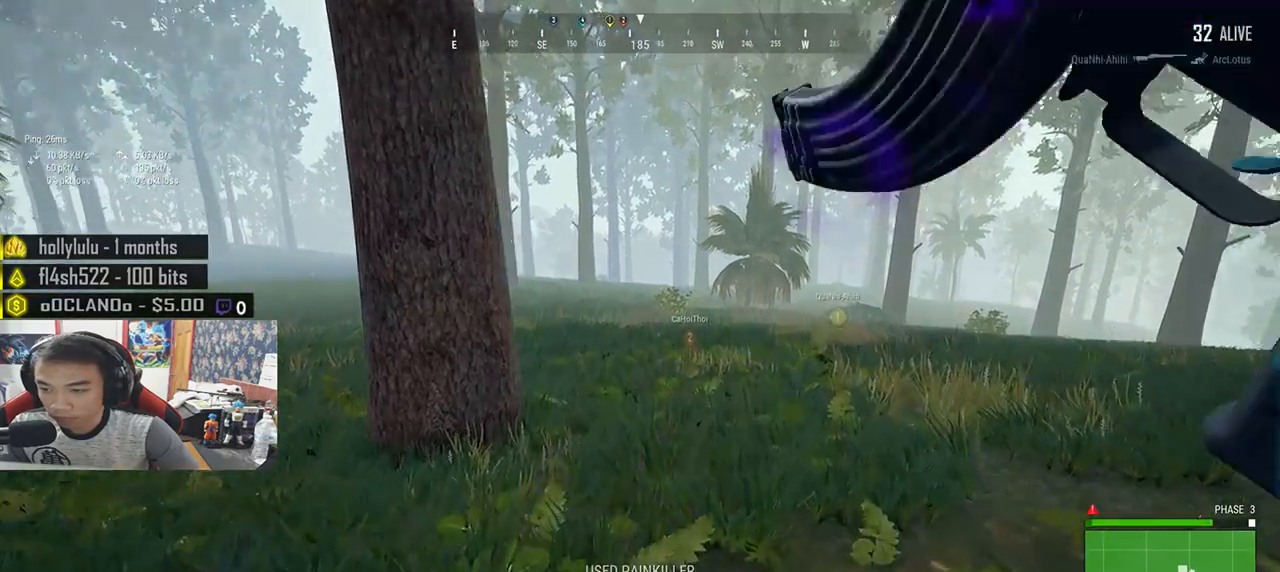
{"keys": ["shift", "w"], "mouse": [], "events": []}
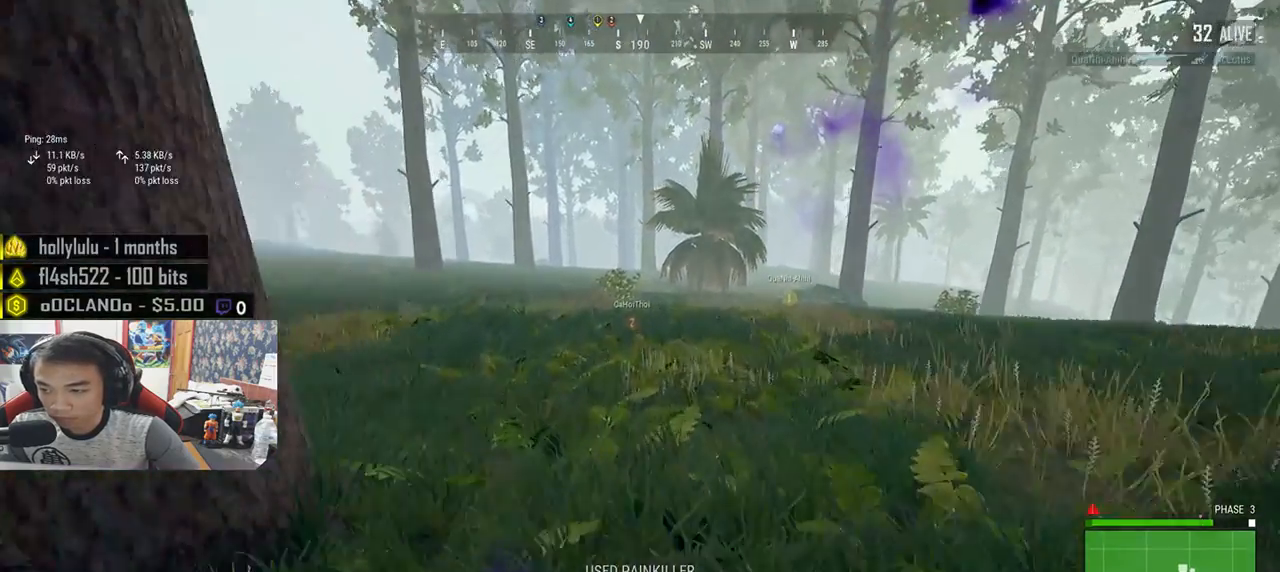
{"keys": ["shift", "w"], "mouse": [], "events": []}
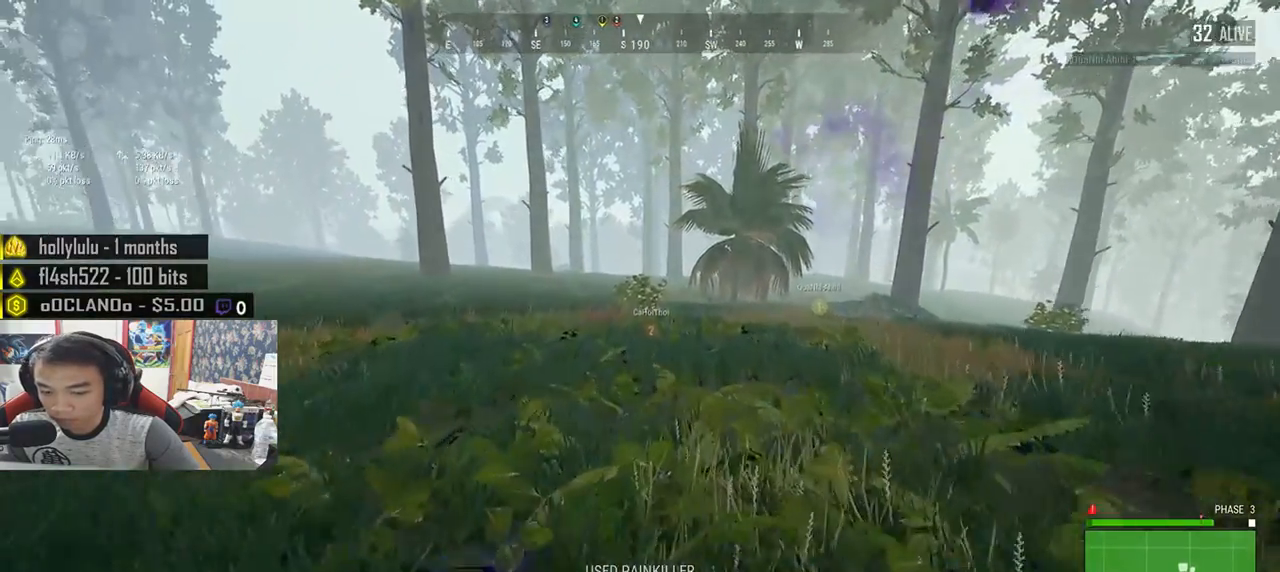
{"keys": ["shift", "w"], "mouse": [], "events": []}
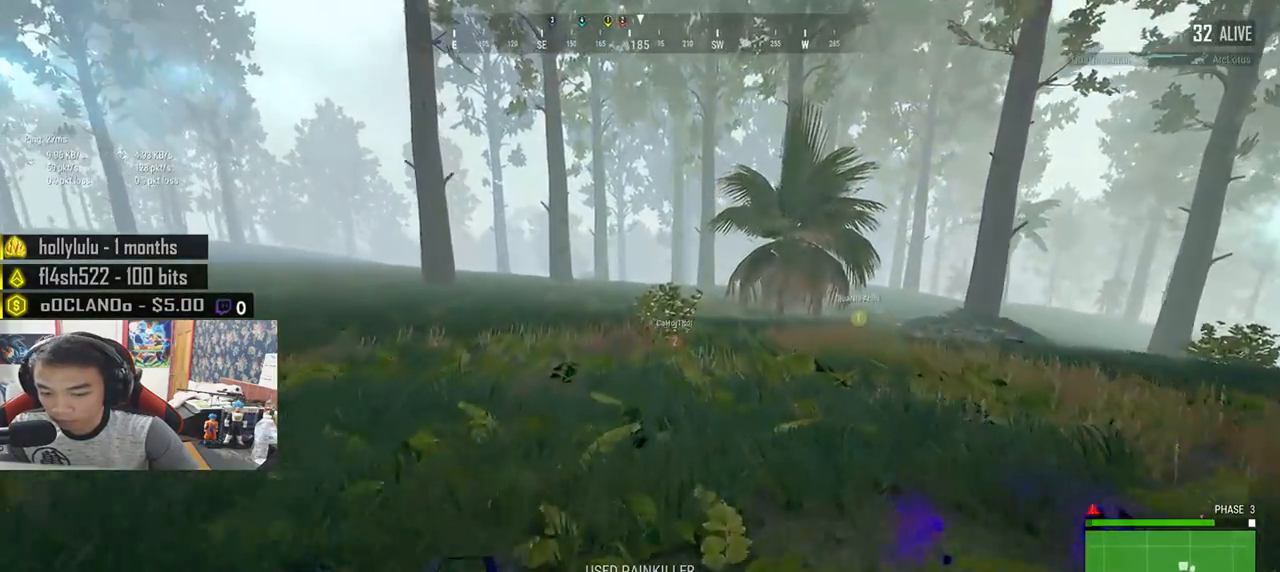
{"keys": ["shift", "w"], "mouse": [], "events": []}
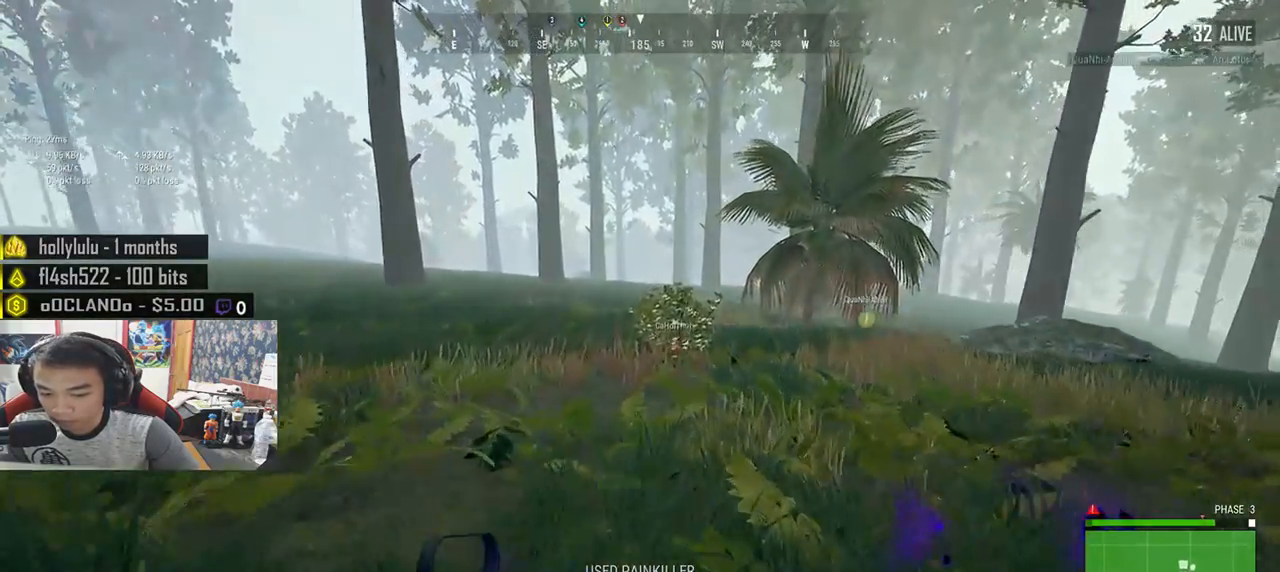
{"keys": ["shift", "w"], "mouse": [], "events": []}
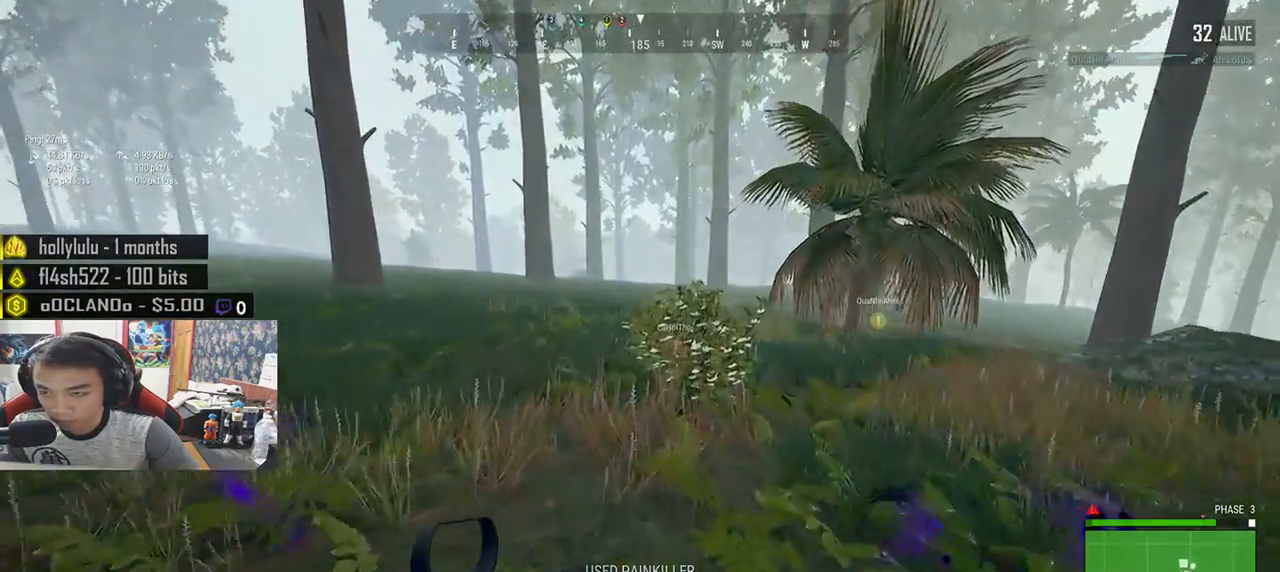
{"keys": ["shift", "w"], "mouse": [], "events": []}
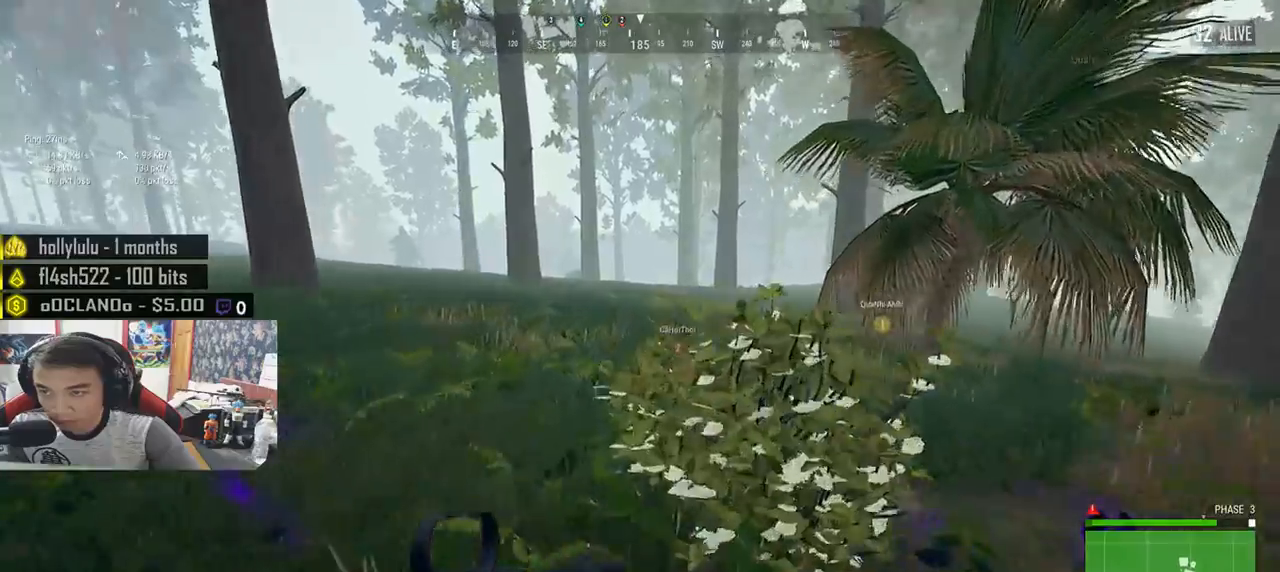
{"keys": ["shift", "w"], "mouse": [], "events": []}
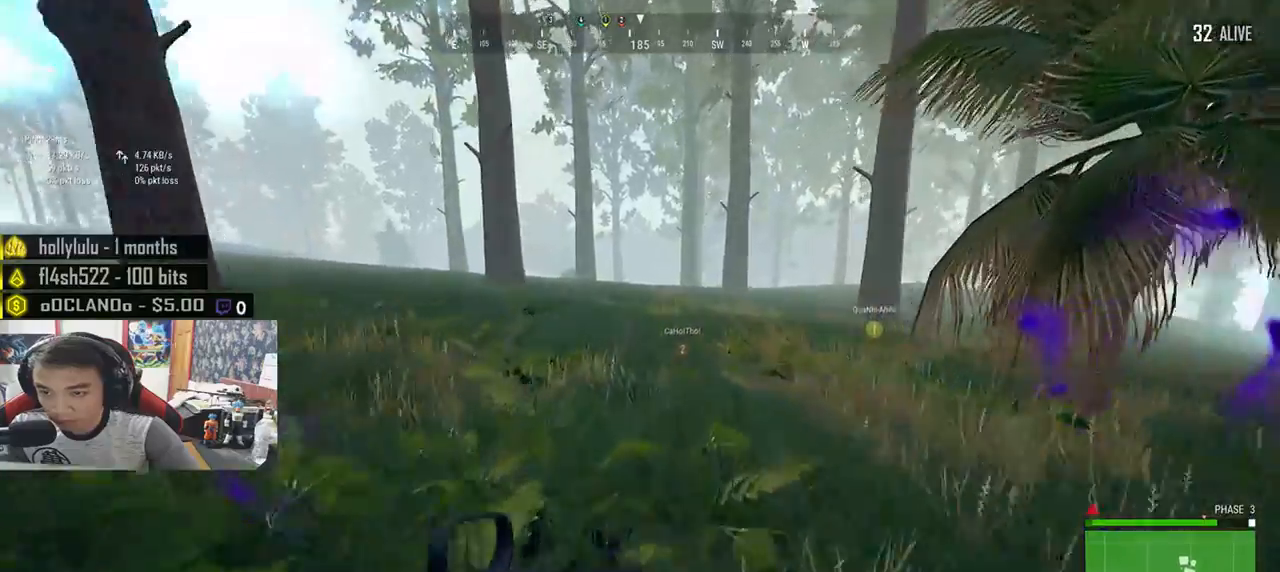
{"keys": ["shift", "w"], "mouse": [], "events": []}
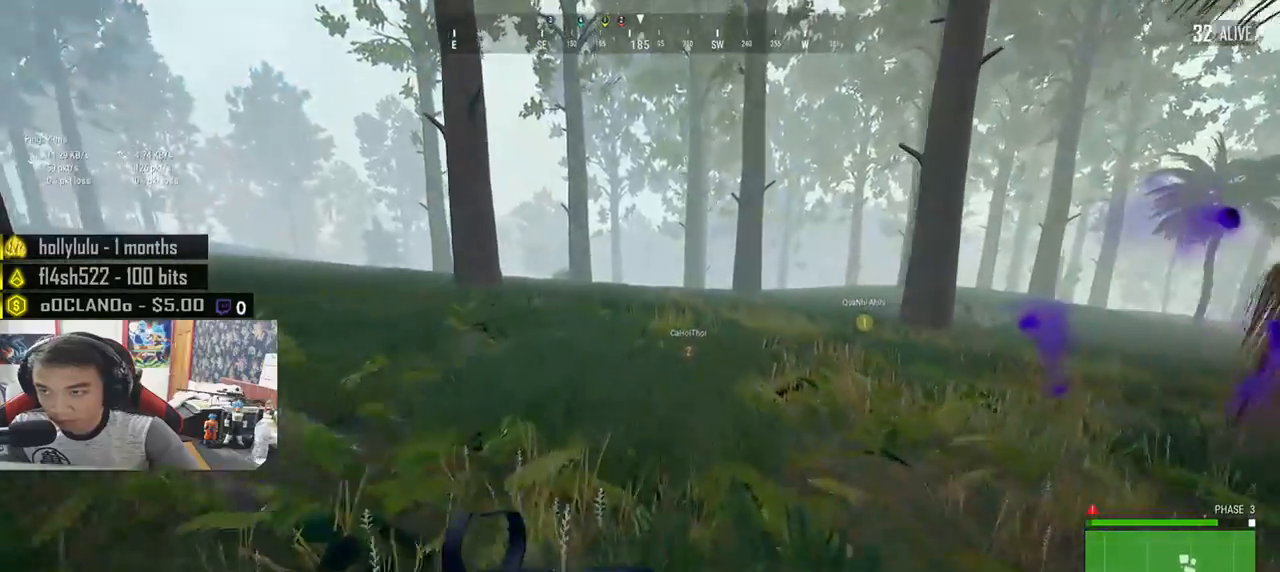
{"keys": ["shift", "w"], "mouse": [], "events": []}
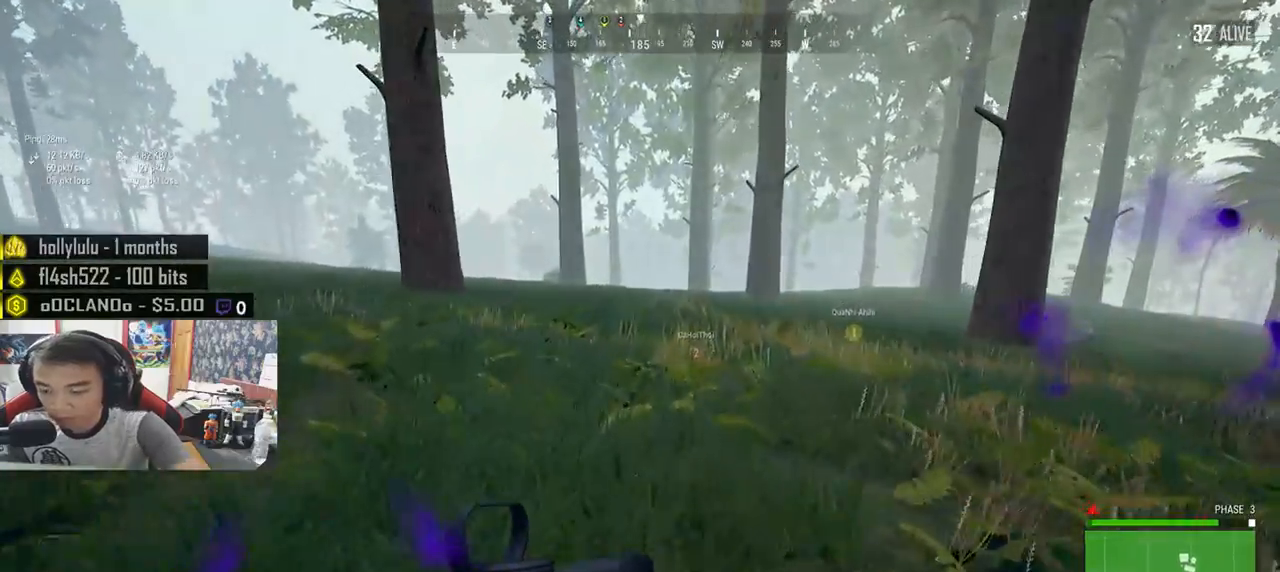
{"keys": ["shift", "w"], "mouse": [], "events": []}
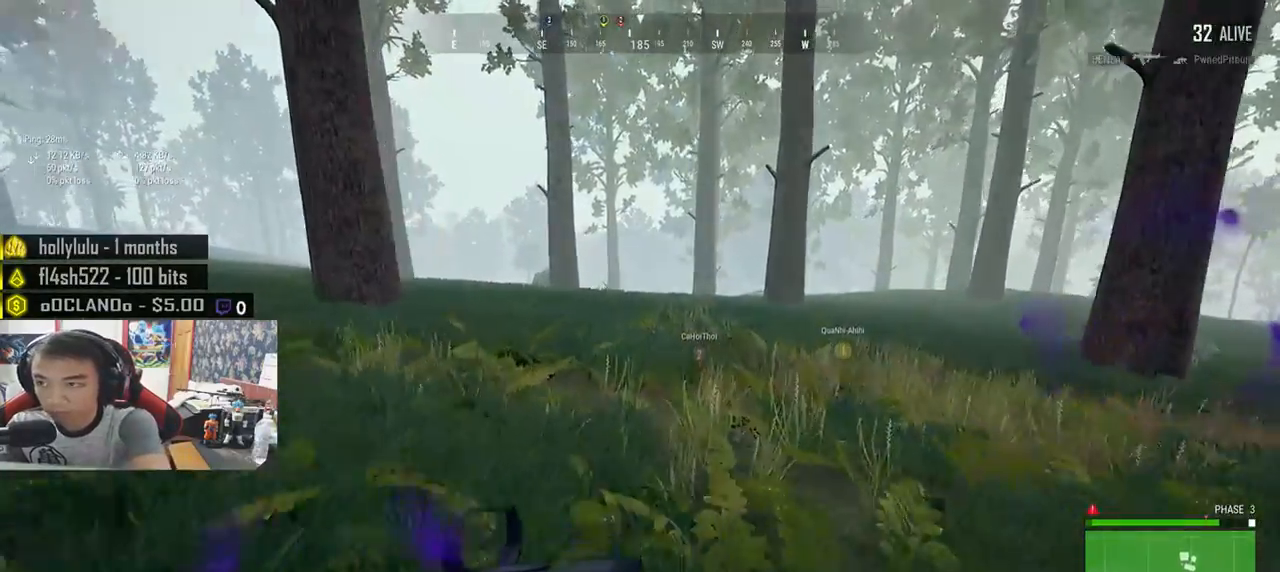
{"keys": ["shift", "w"], "mouse": [], "events": []}
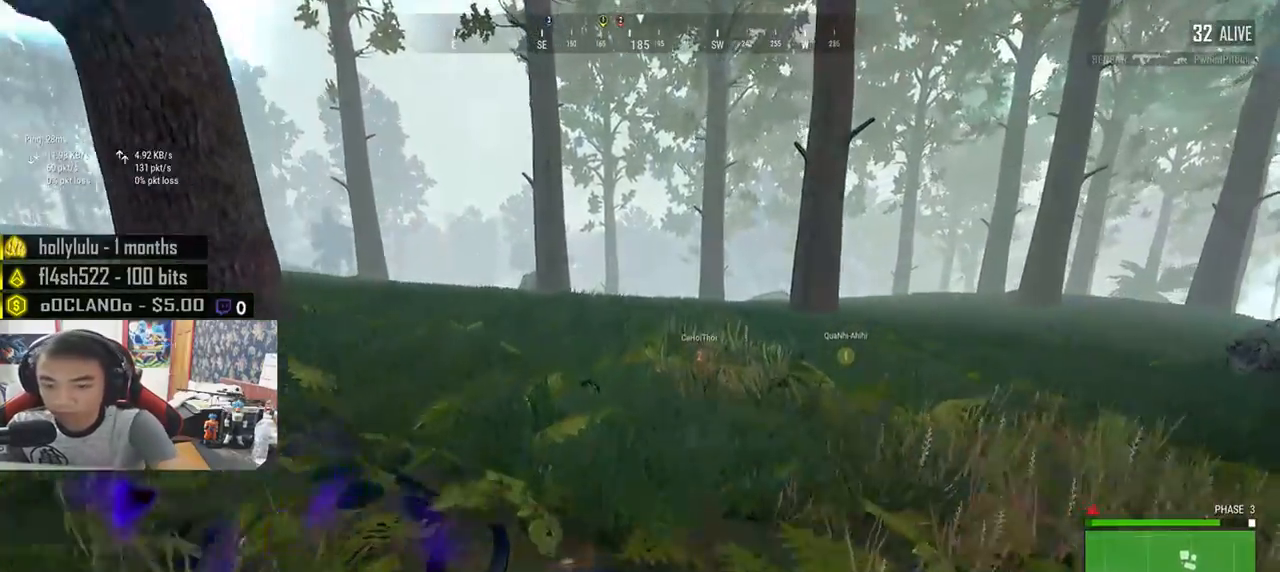
{"keys": ["shift", "w"], "mouse": [], "events": []}
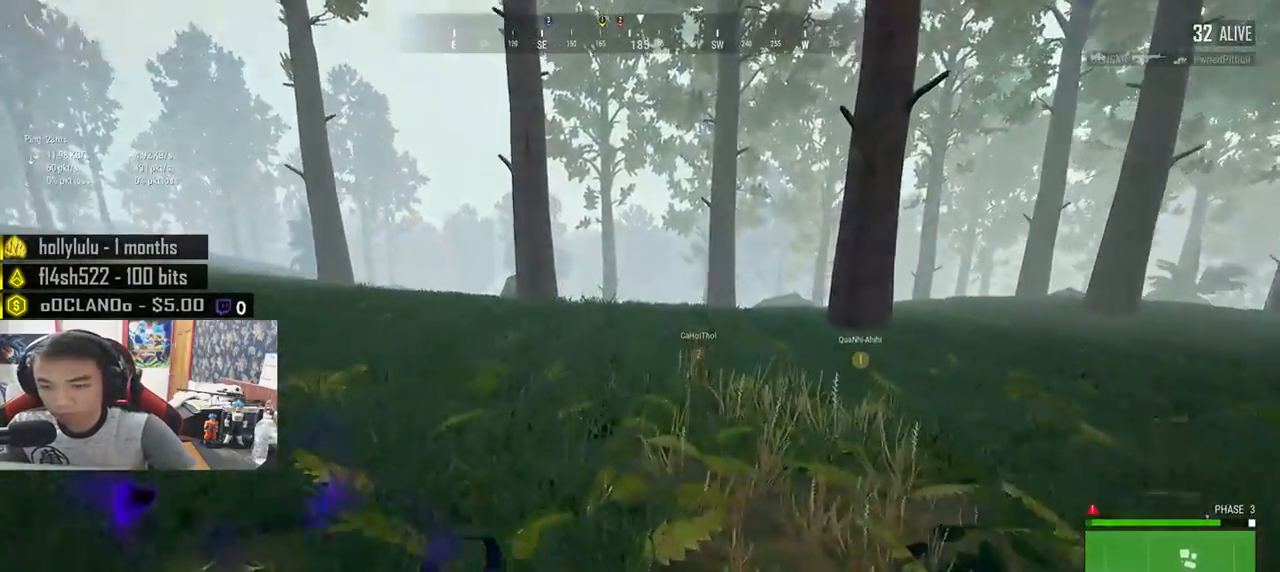
{"keys": ["shift", "w"], "mouse": [], "events": []}
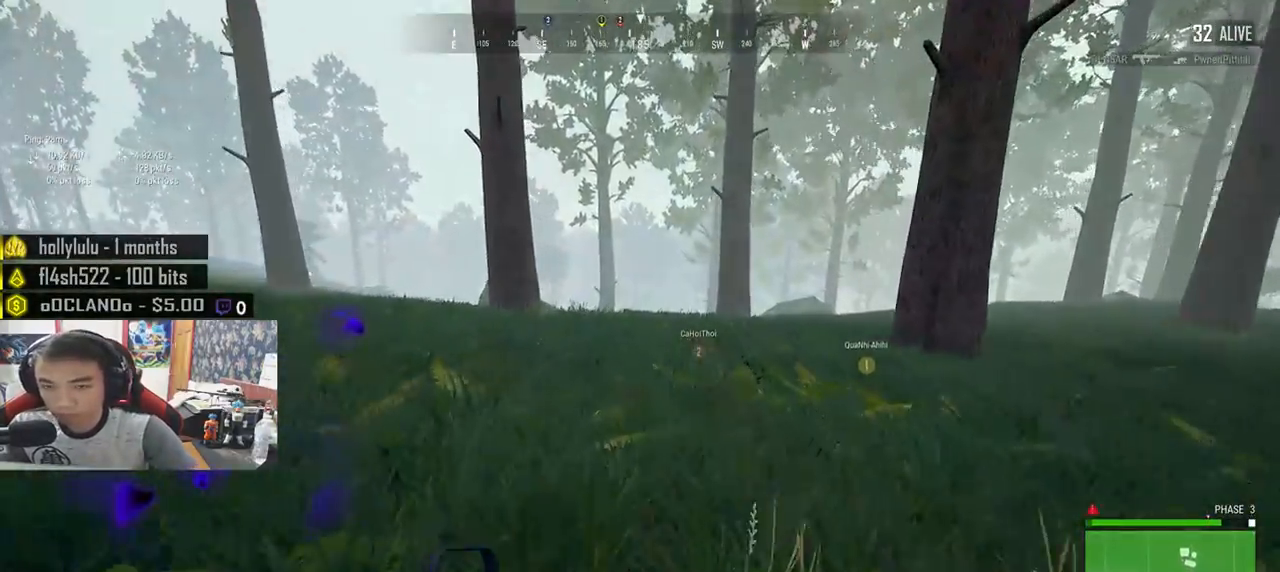
{"keys": ["shift", "w"], "mouse": [], "events": []}
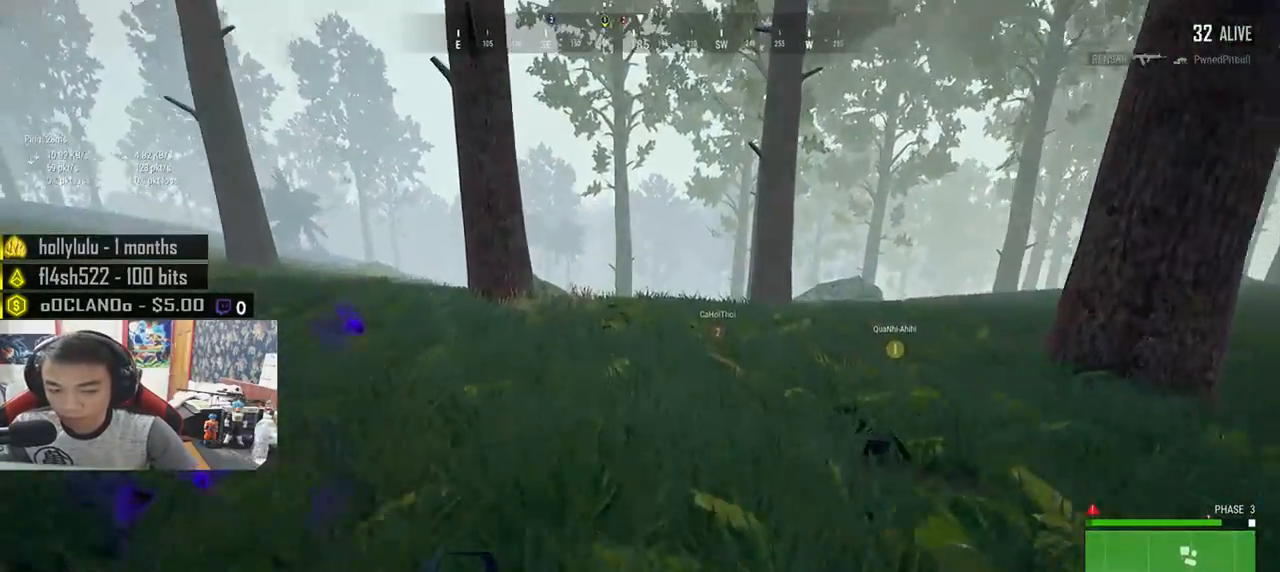
{"keys": ["shift", "w"], "mouse": [], "events": []}
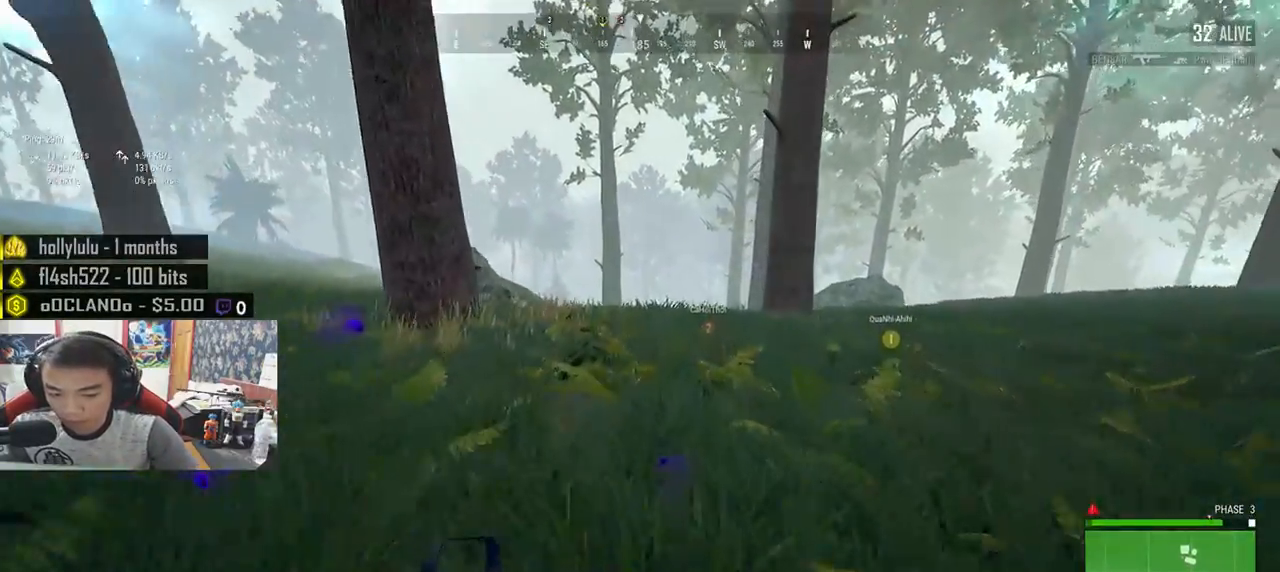
{"keys": ["shift", "w"], "mouse": [], "events": []}
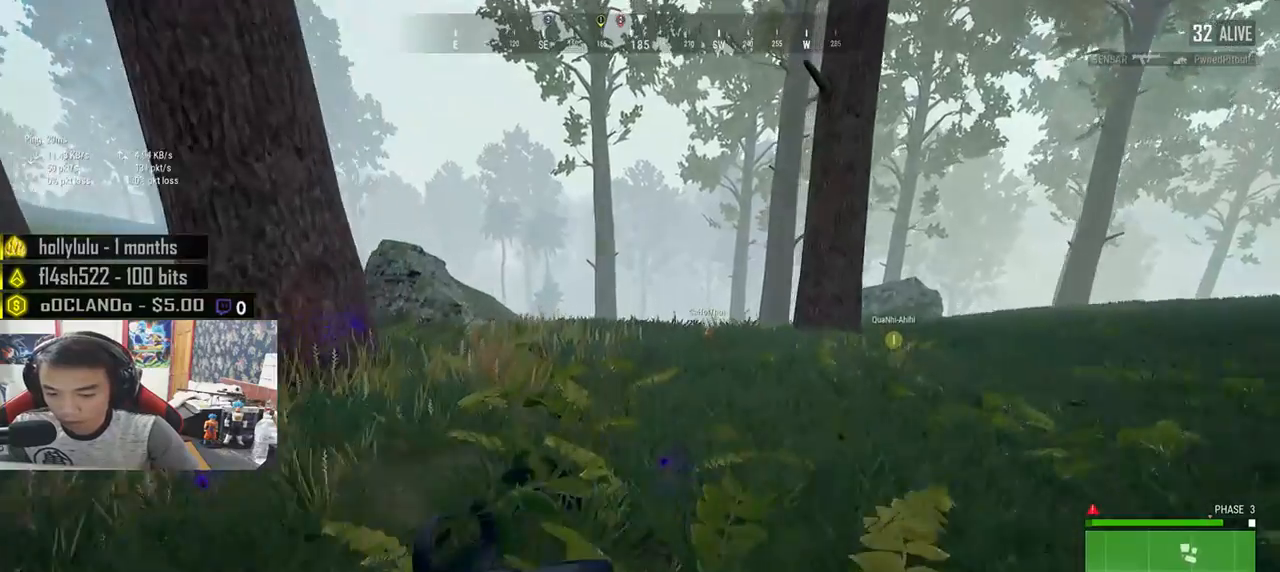
{"keys": ["w"], "mouse": [], "events": [[100, "space", "down"], [167, "shift", "up"], [217, "space", "up"], [300, "tab", "down"], [400, "tab", "up"]]}
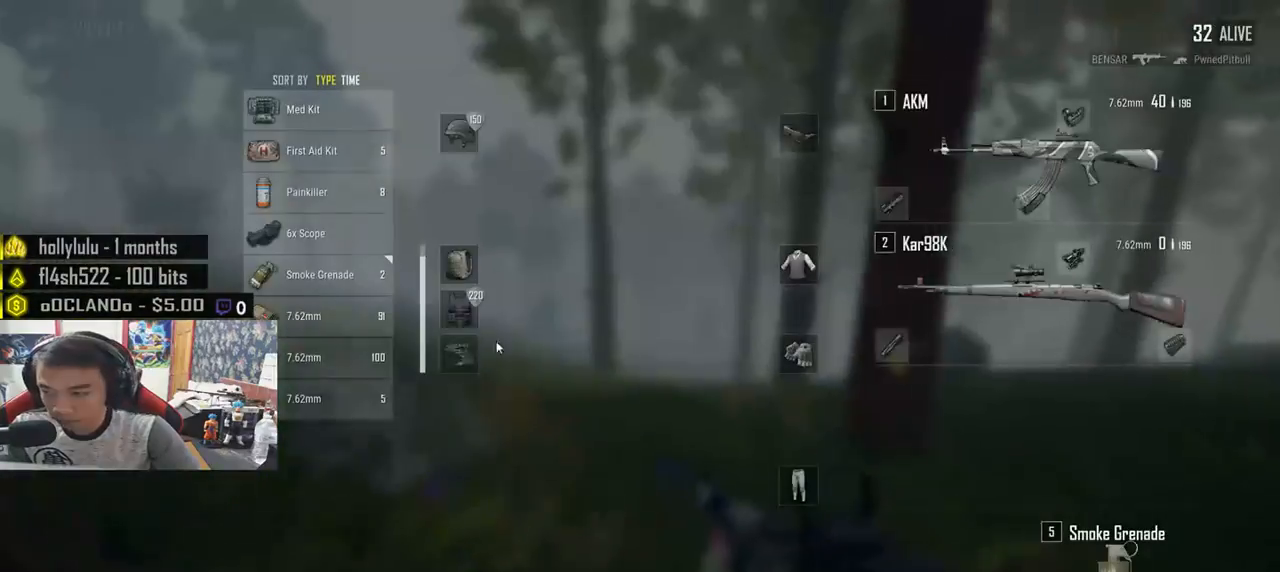
{"keys": ["shift", "w"], "mouse": [], "events": [[200, "shift", "down"]]}